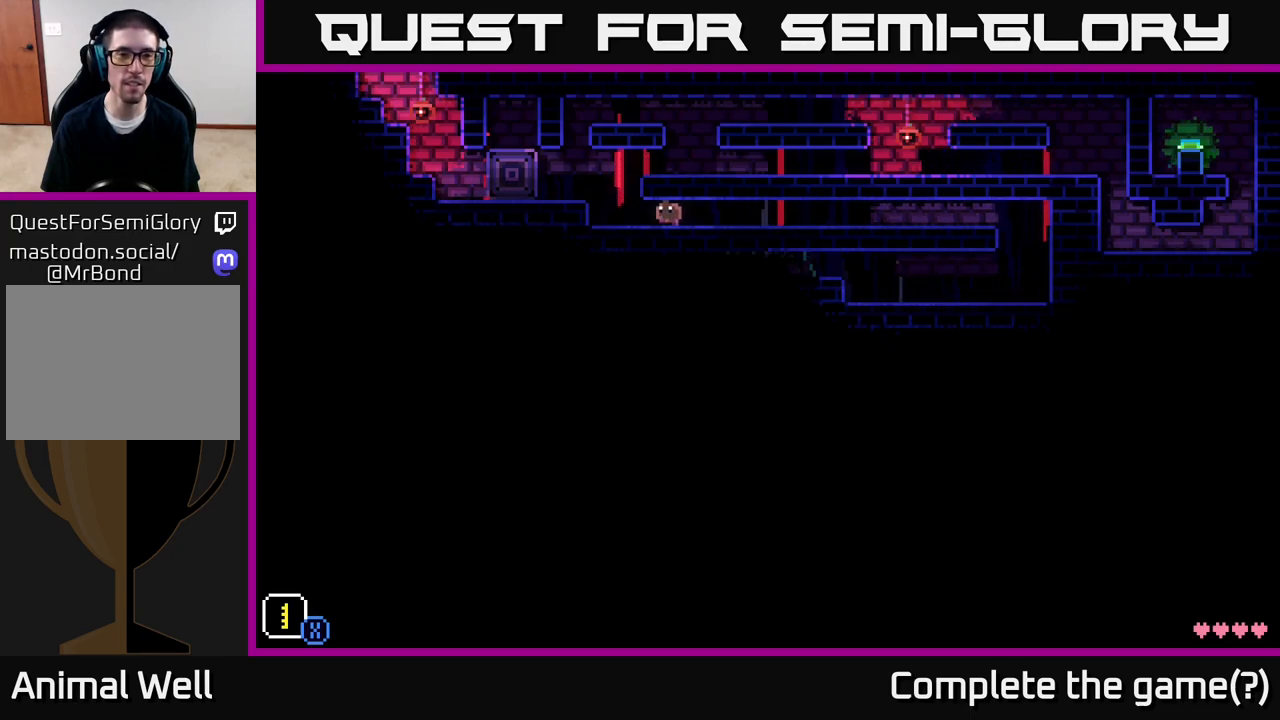
Gameplay with a controller (Xbox layout); each line is a JSON object with the inputs held at the frame after it. "events" lists button and stick changes between this image and that frame as [ms after this image, input, new state], when the widget could be followed in between.
{"buttons": [], "left_stick": "center", "right_stick": "center", "events": [[333, "left_stick", "center"]]}
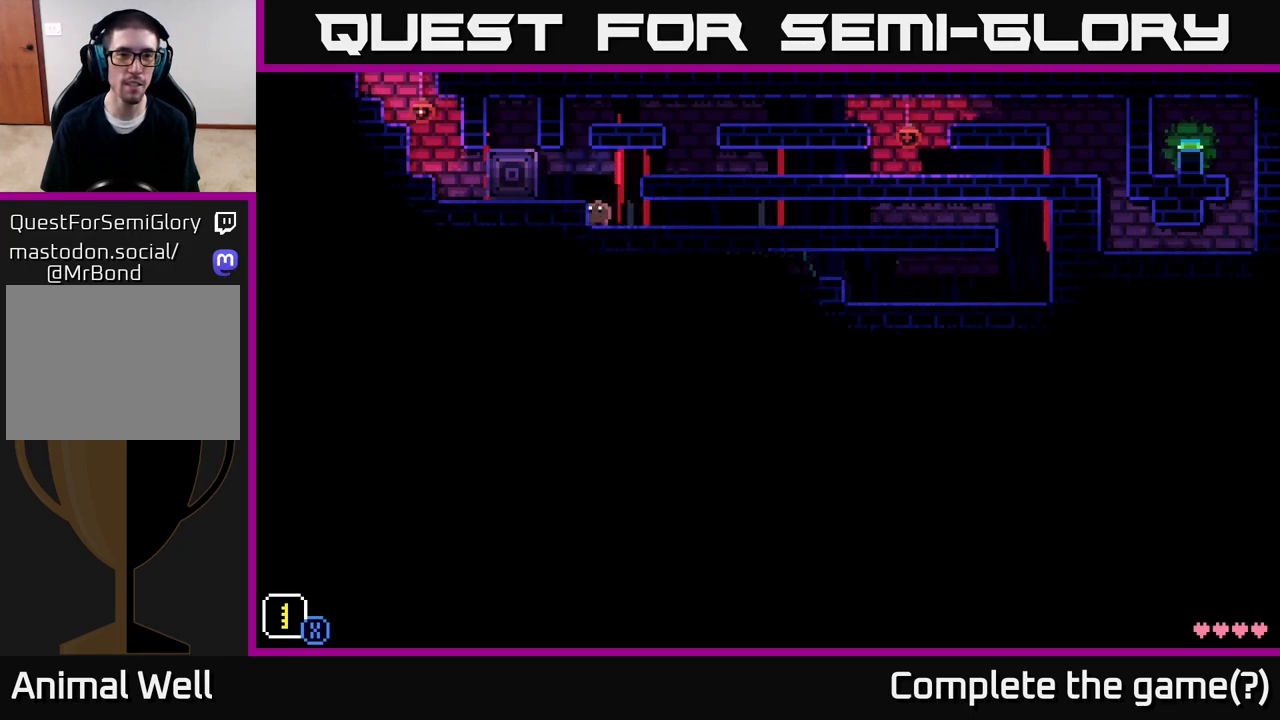
{"buttons": [], "left_stick": "center", "right_stick": "center", "events": [[133, "SELECT", "down"], [217, "SELECT", "up"]]}
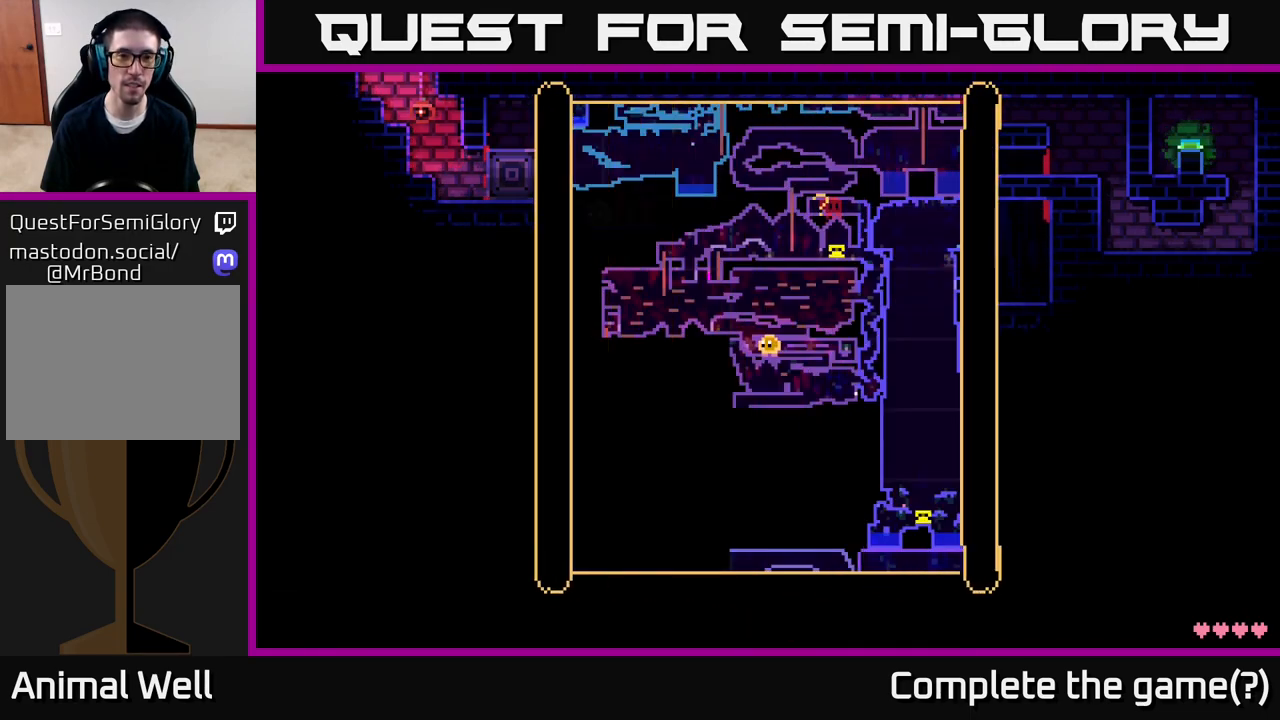
{"buttons": [], "left_stick": "center", "right_stick": "center", "events": []}
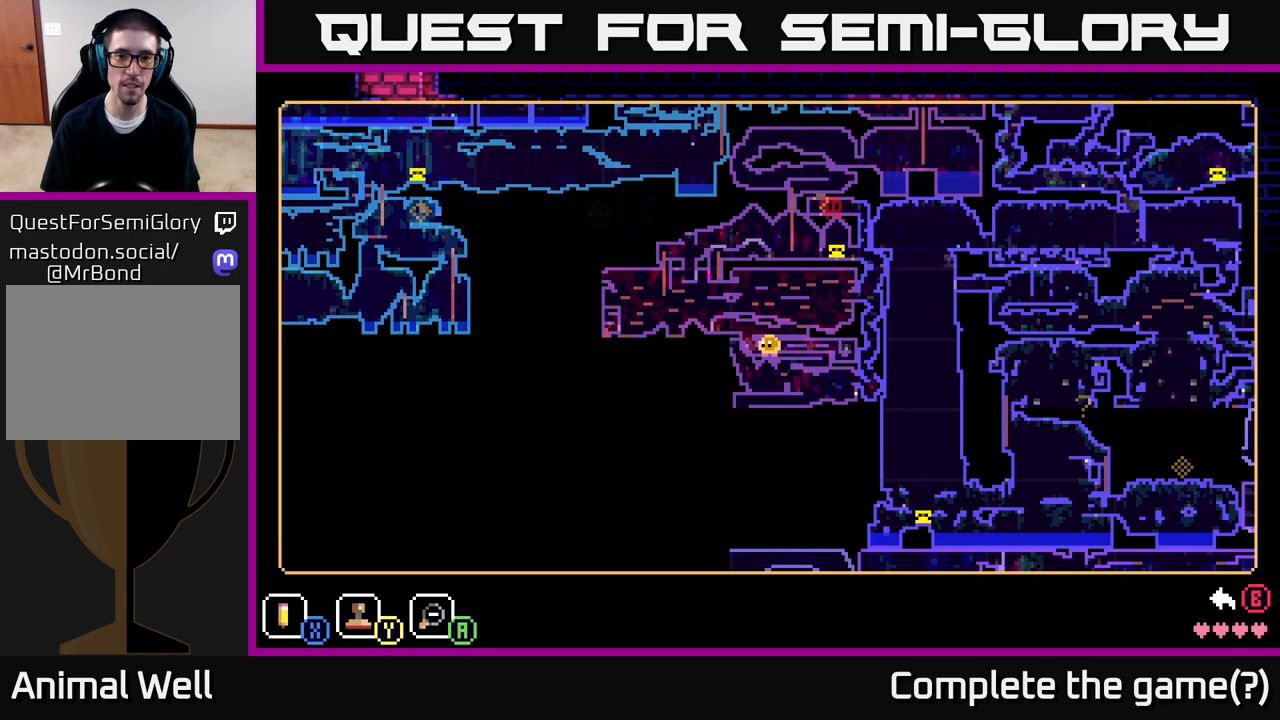
{"buttons": [], "left_stick": "center", "right_stick": "center", "events": []}
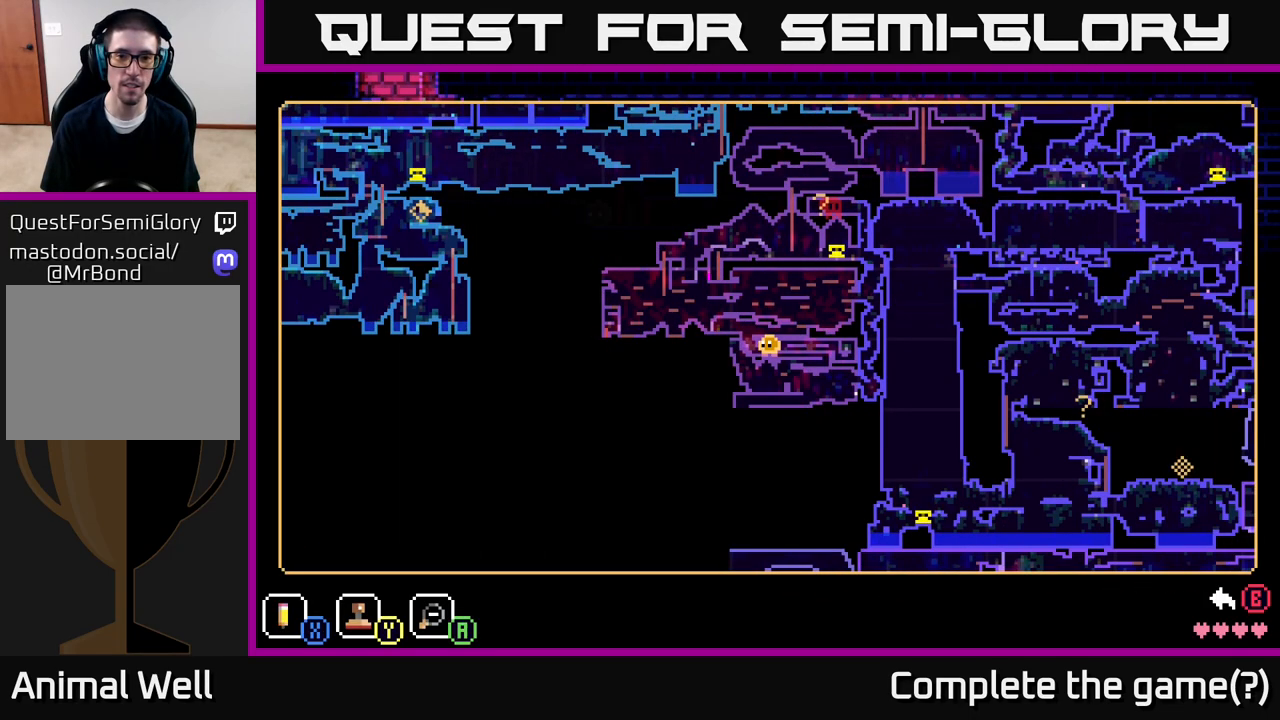
{"buttons": [], "left_stick": "center", "right_stick": "center", "events": []}
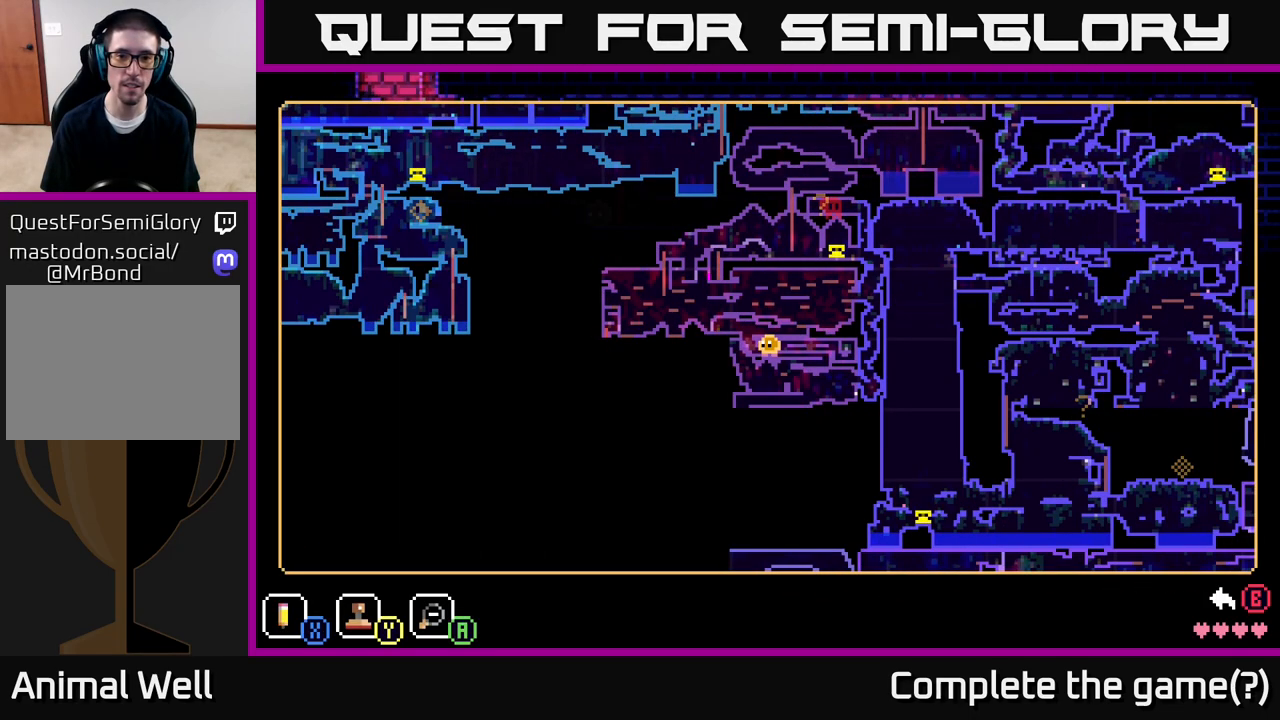
{"buttons": [], "left_stick": "center", "right_stick": "center", "events": []}
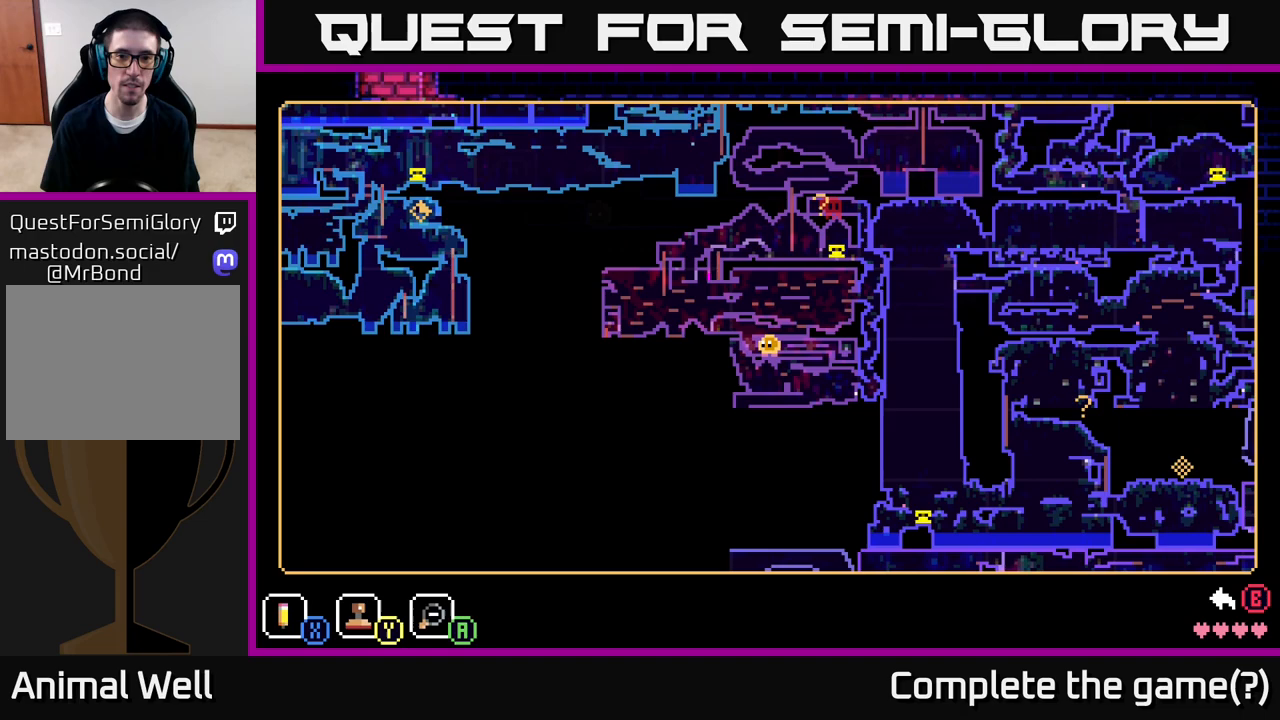
{"buttons": [], "left_stick": "center", "right_stick": "center", "events": []}
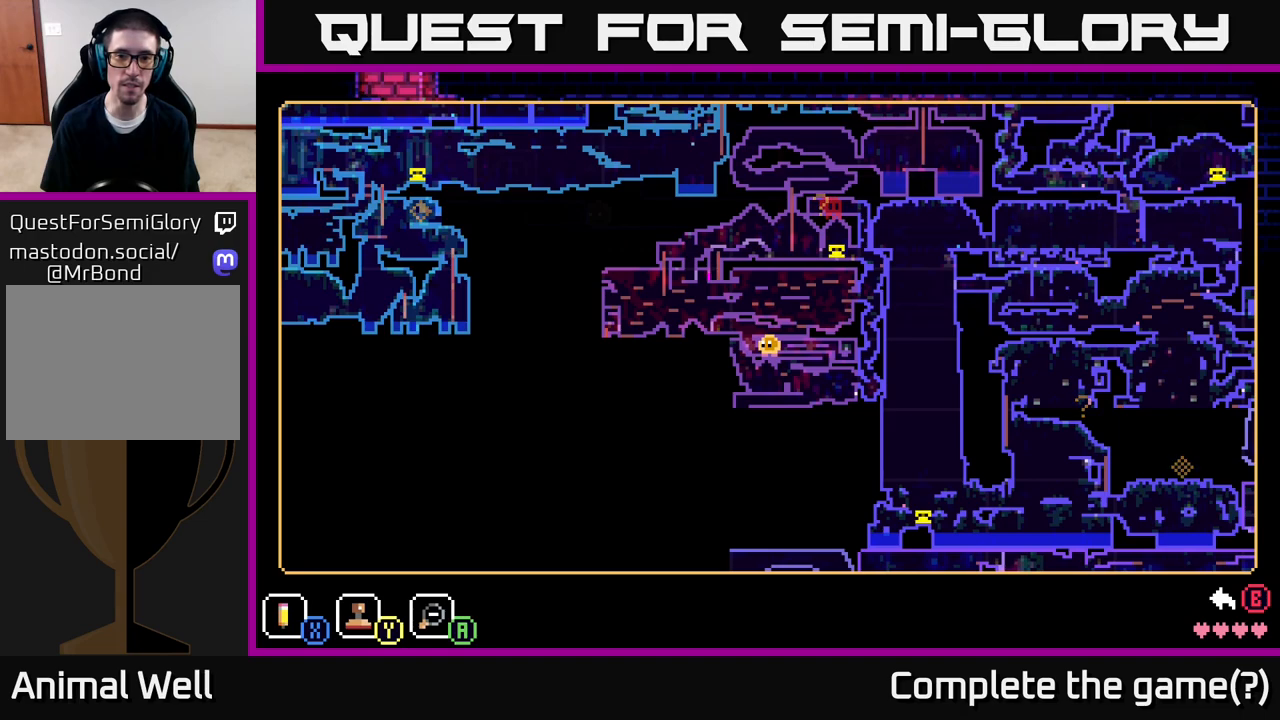
{"buttons": [], "left_stick": "center", "right_stick": "center", "events": [[117, "SELECT", "down"], [233, "SELECT", "up"]]}
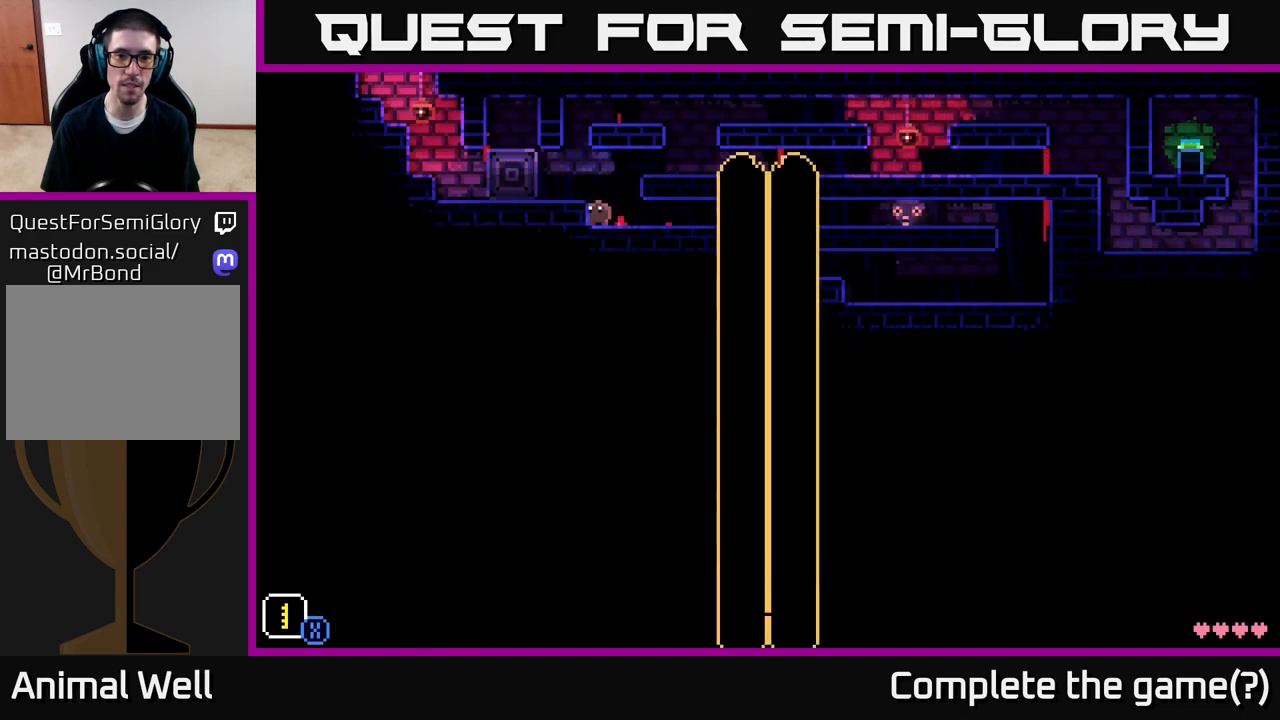
{"buttons": [], "left_stick": "center", "right_stick": "center", "events": []}
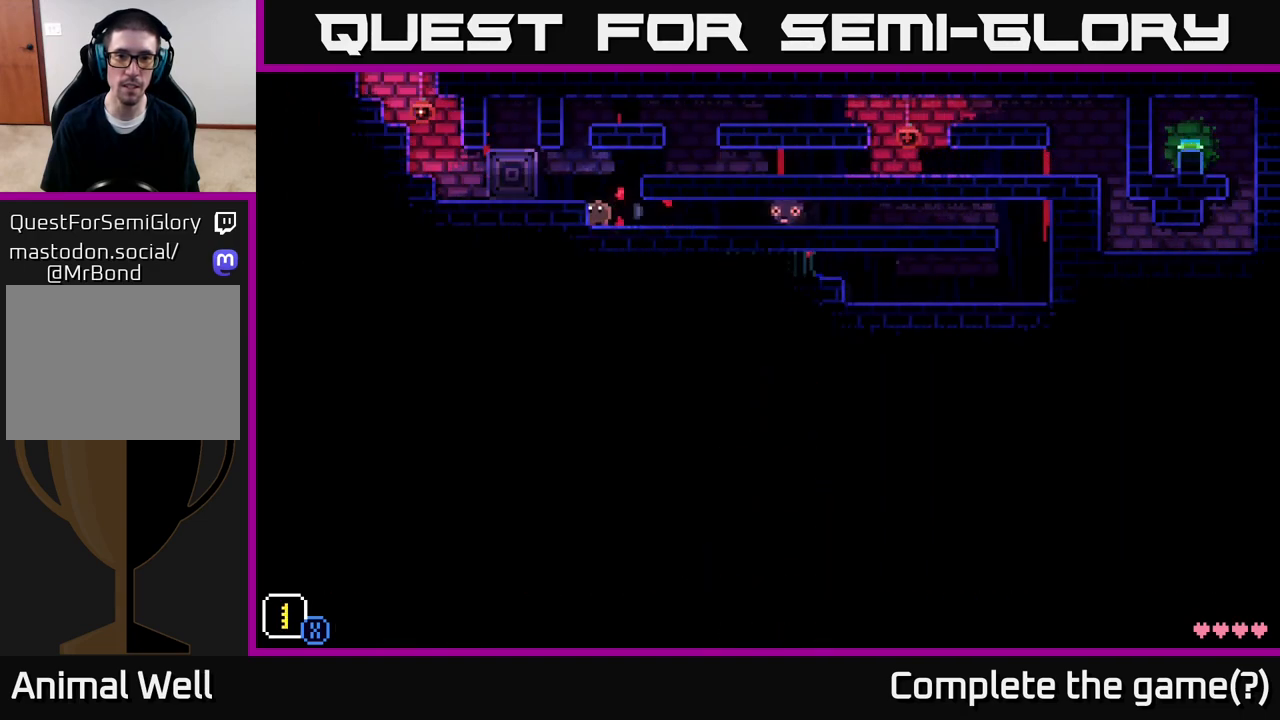
{"buttons": [], "left_stick": "right", "right_stick": "center", "events": [[17, "left_stick", "left"], [133, "left_stick", "right"], [167, "A", "down"], [467, "A", "up"]]}
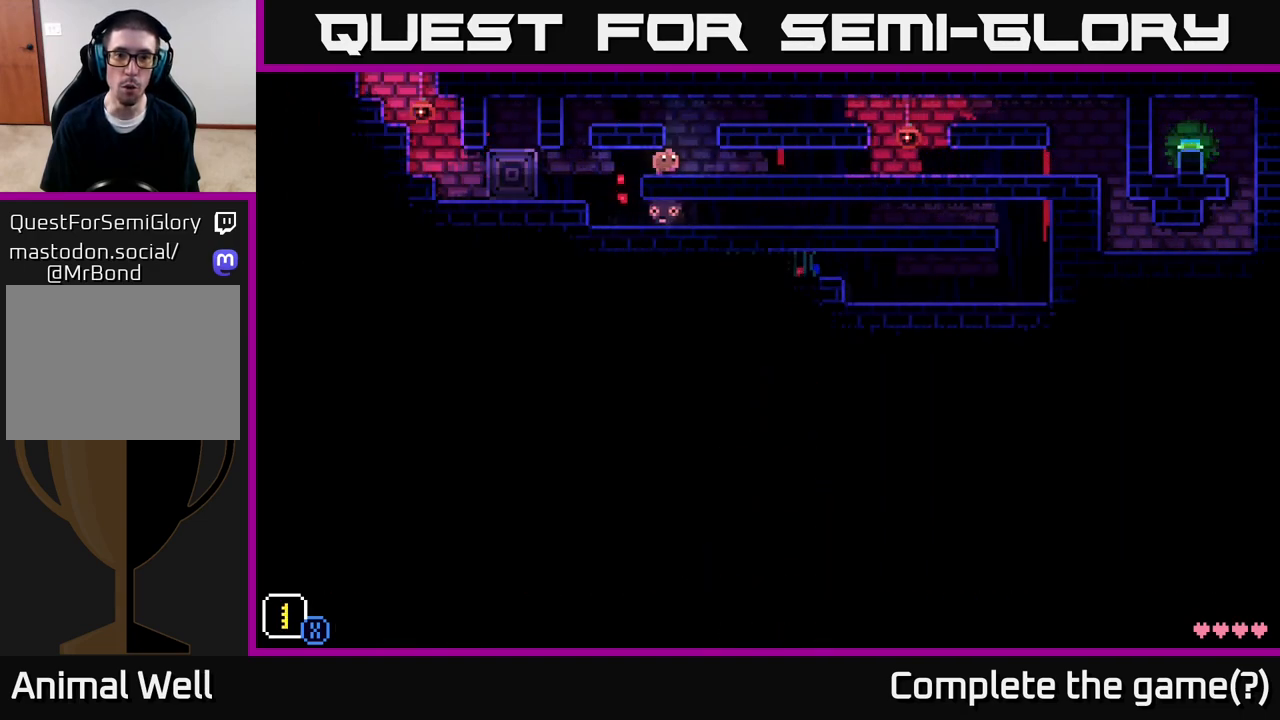
{"buttons": [], "left_stick": "right", "right_stick": "center", "events": []}
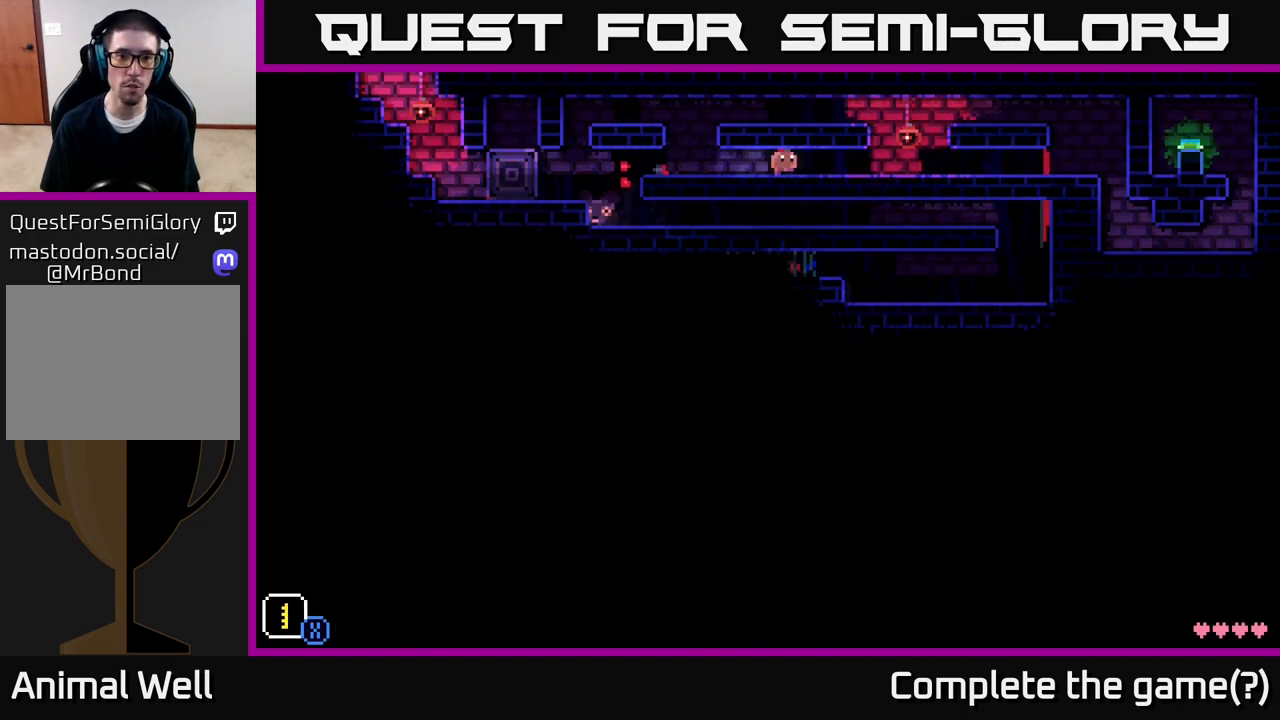
{"buttons": [], "left_stick": "left", "right_stick": "center", "events": [[500, "left_stick", "left"]]}
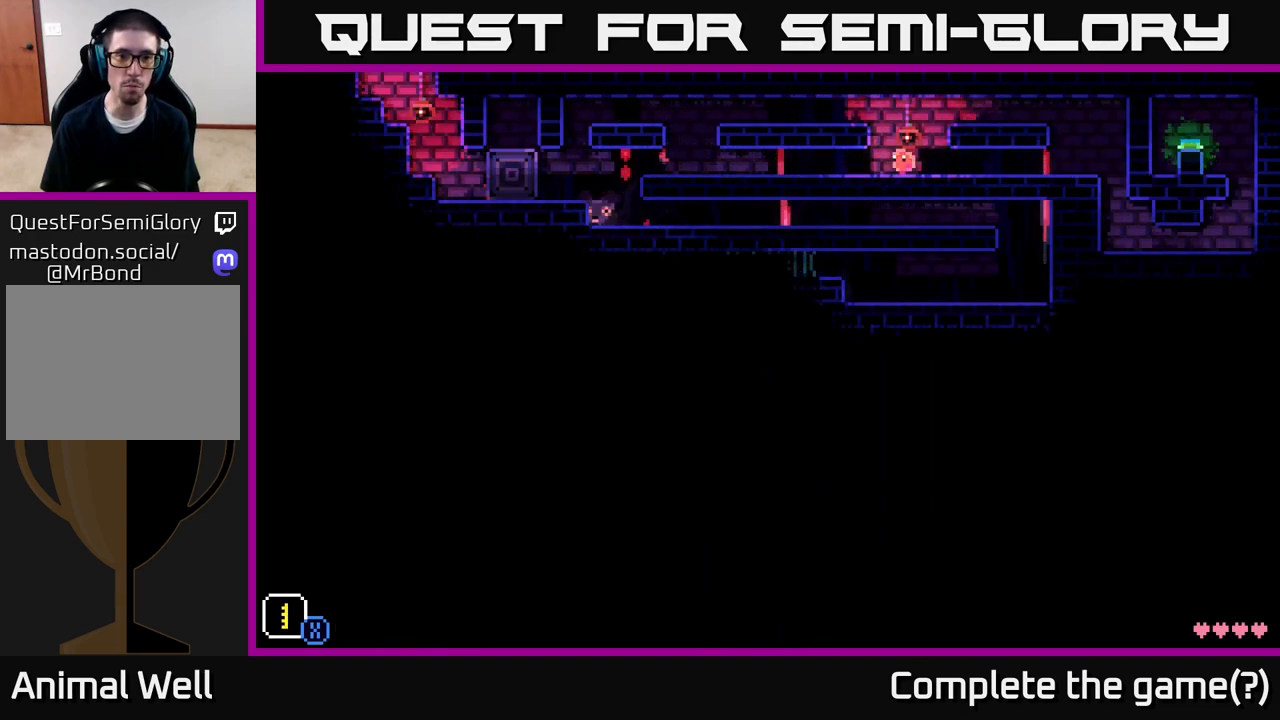
{"buttons": [], "left_stick": "center", "right_stick": "center", "events": [[150, "left_stick", "center"]]}
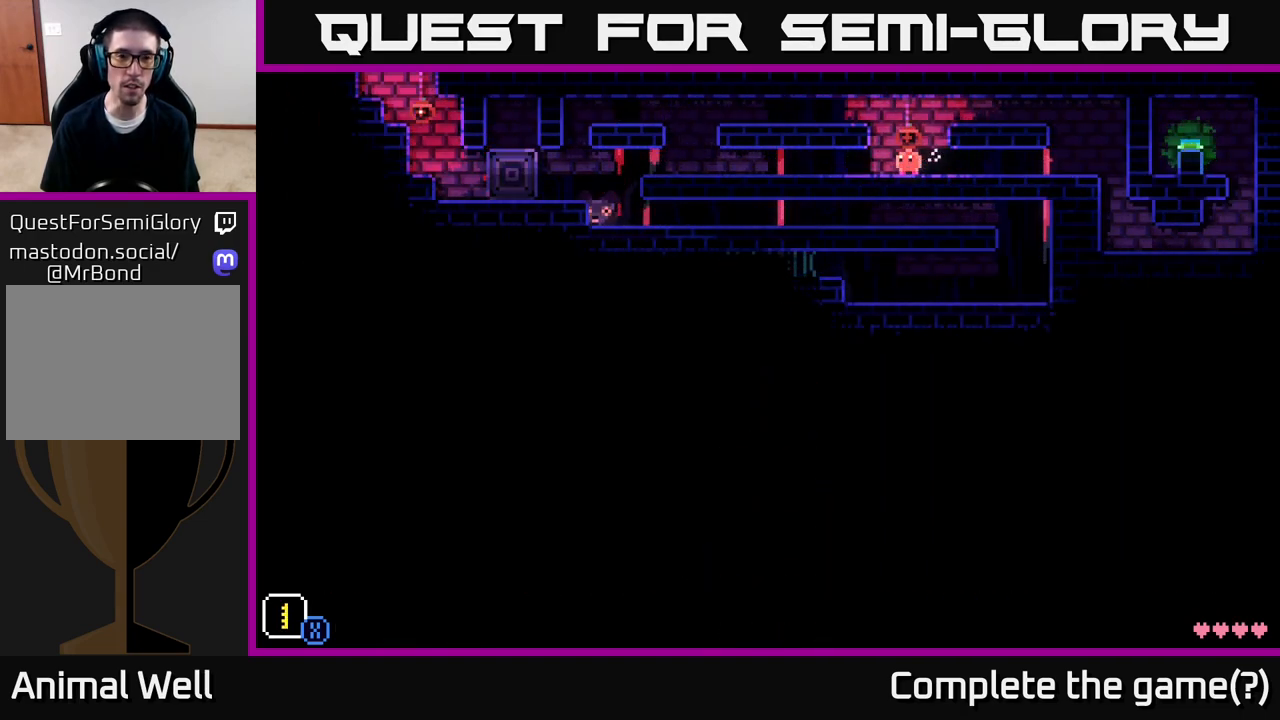
{"buttons": [], "left_stick": "left", "right_stick": "center", "events": [[367, "left_stick", "left"]]}
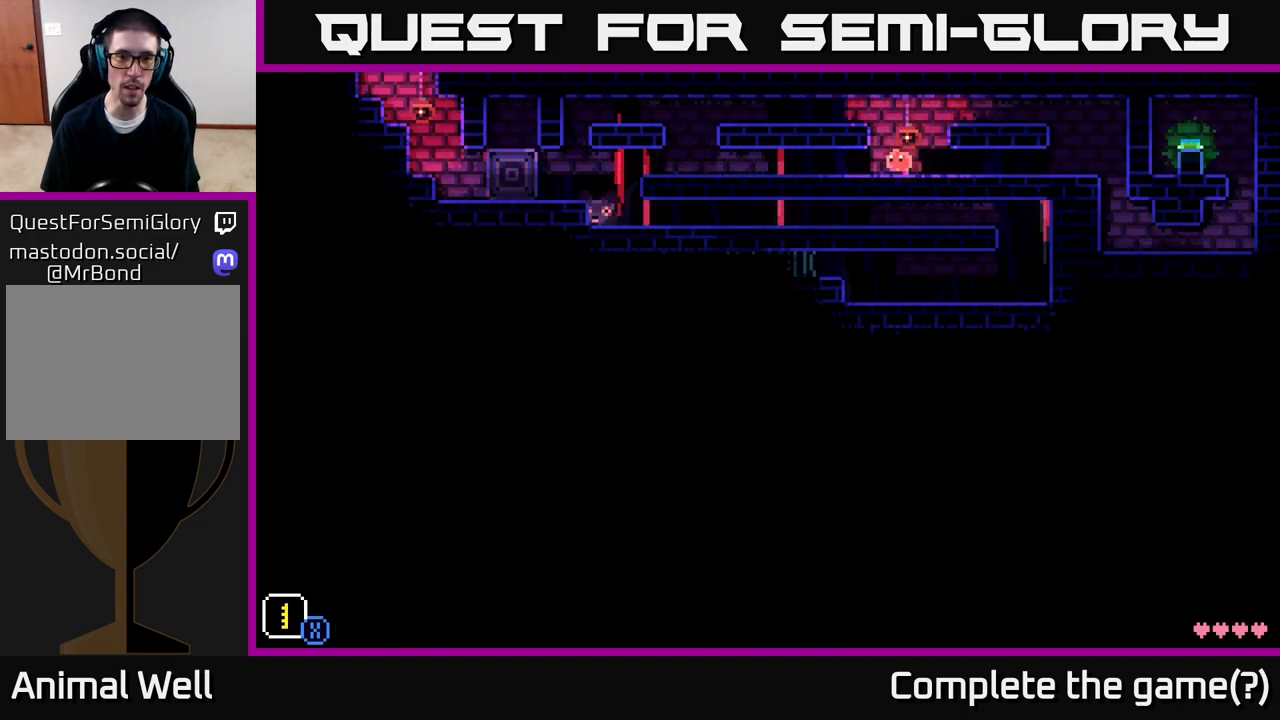
{"buttons": [], "left_stick": "center", "right_stick": "center", "events": [[67, "R1", "down"], [83, "left_stick", "center"], [183, "R1", "up"]]}
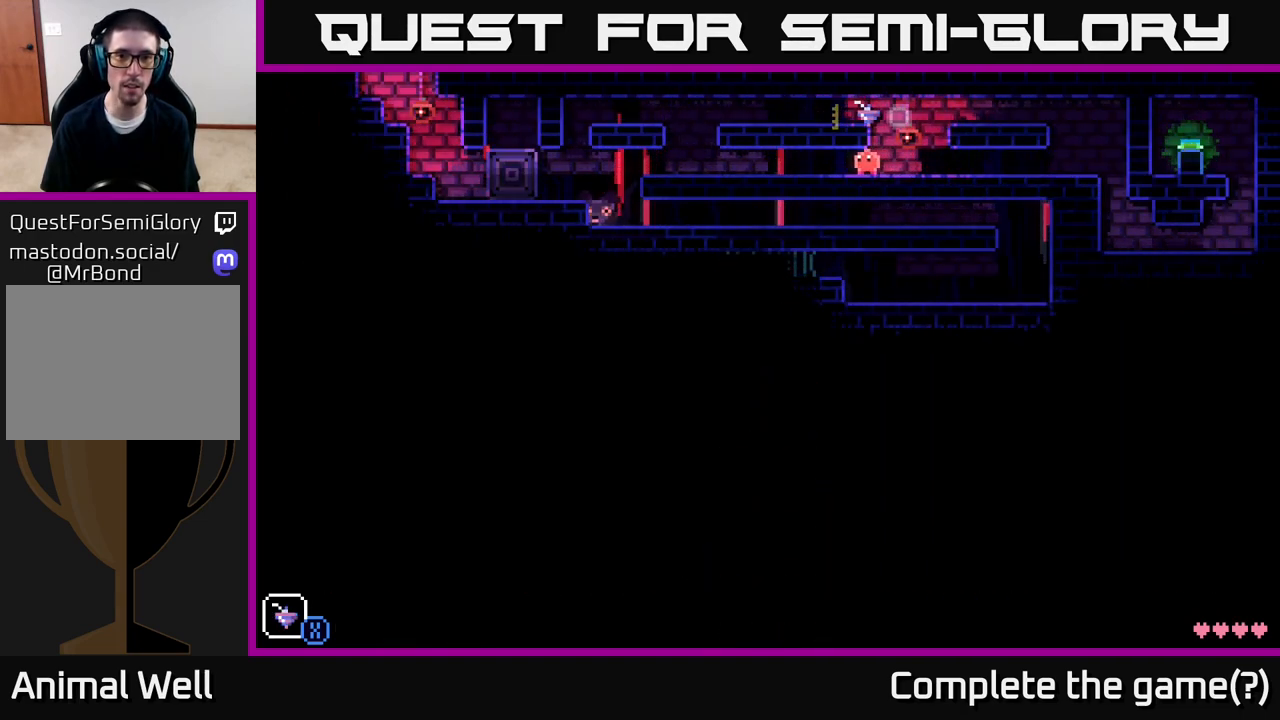
{"buttons": [], "left_stick": "center", "right_stick": "center", "events": [[217, "X", "down"], [233, "left_stick", "left"], [300, "X", "up"], [433, "left_stick", "center"]]}
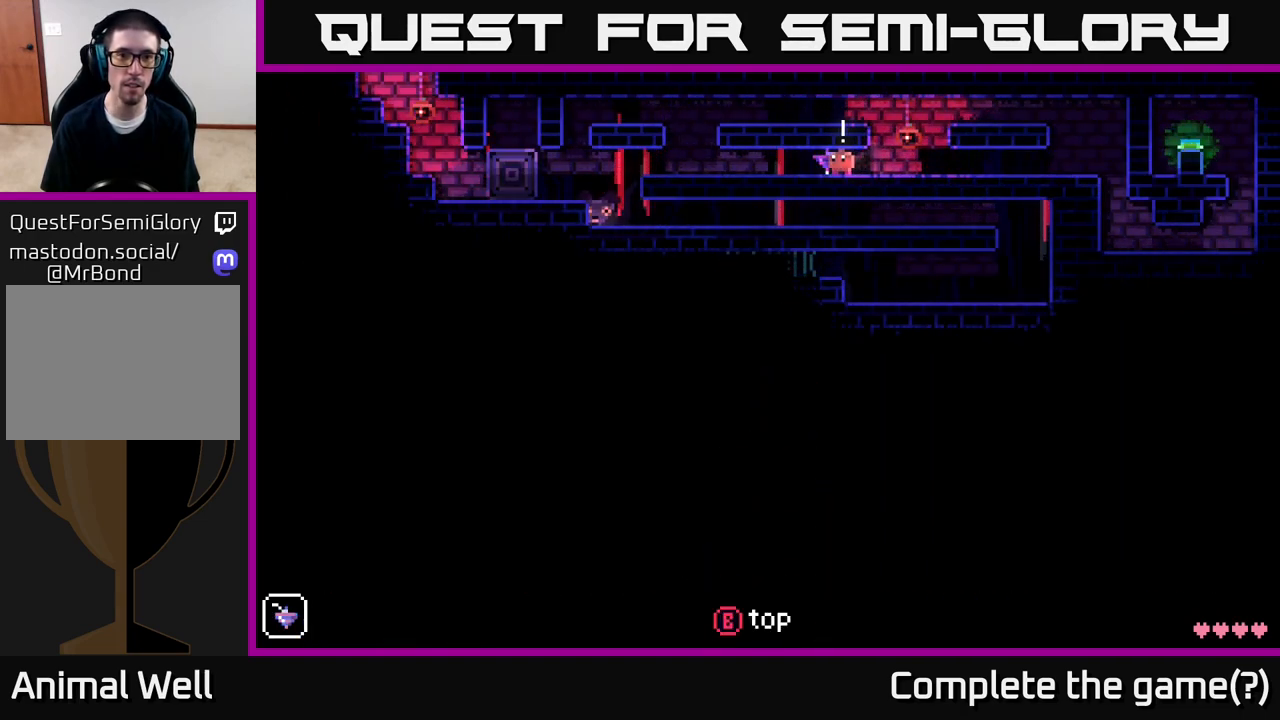
{"buttons": [], "left_stick": "center", "right_stick": "center", "events": []}
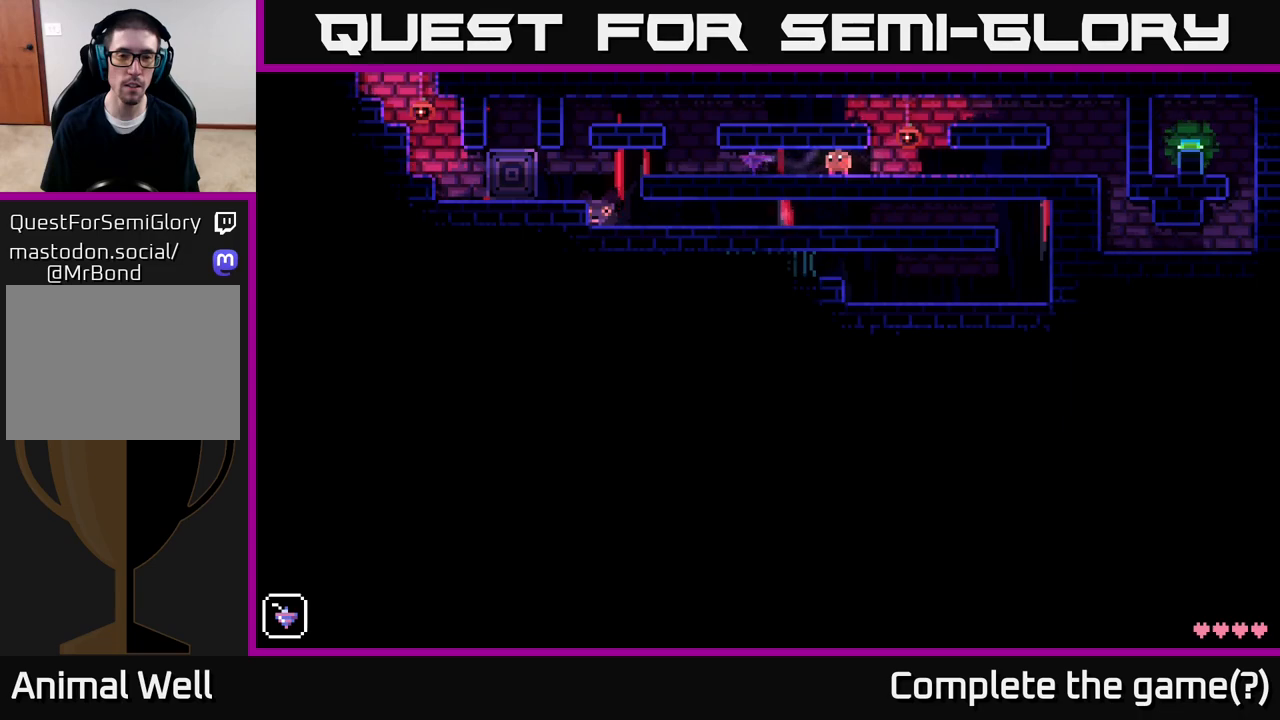
{"buttons": [], "left_stick": "center", "right_stick": "center", "events": []}
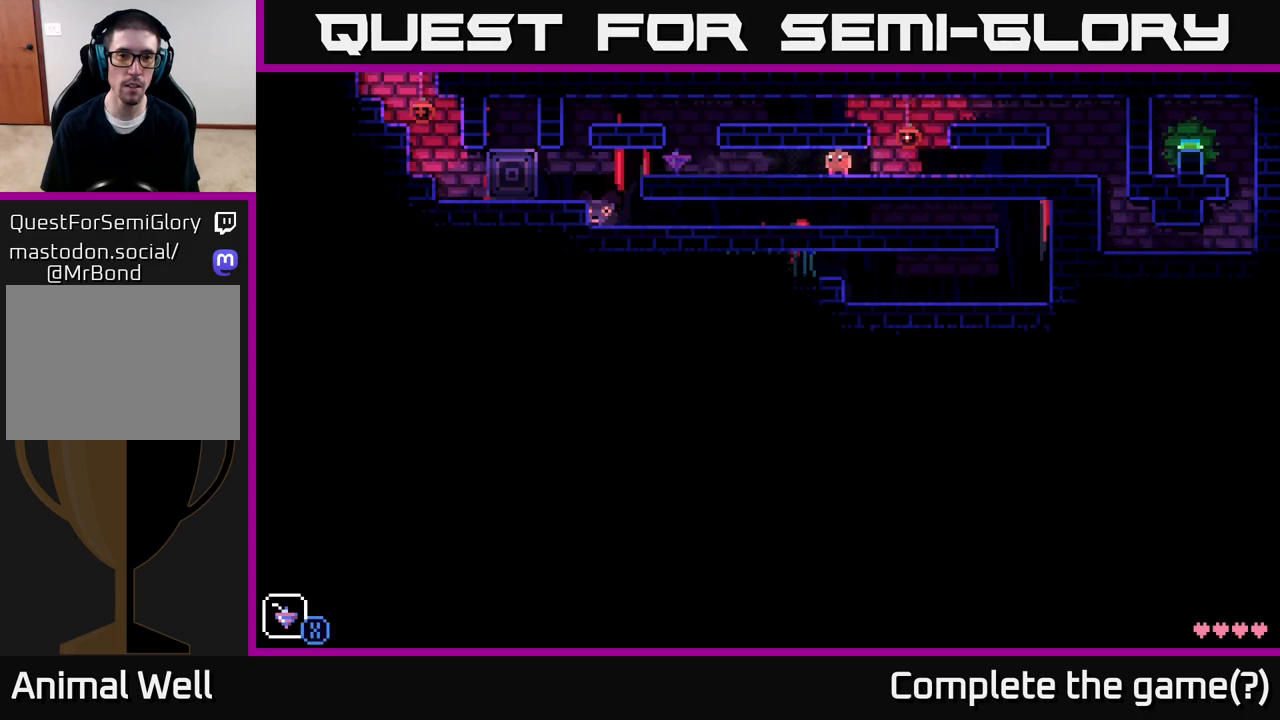
{"buttons": [], "left_stick": "center", "right_stick": "center", "events": []}
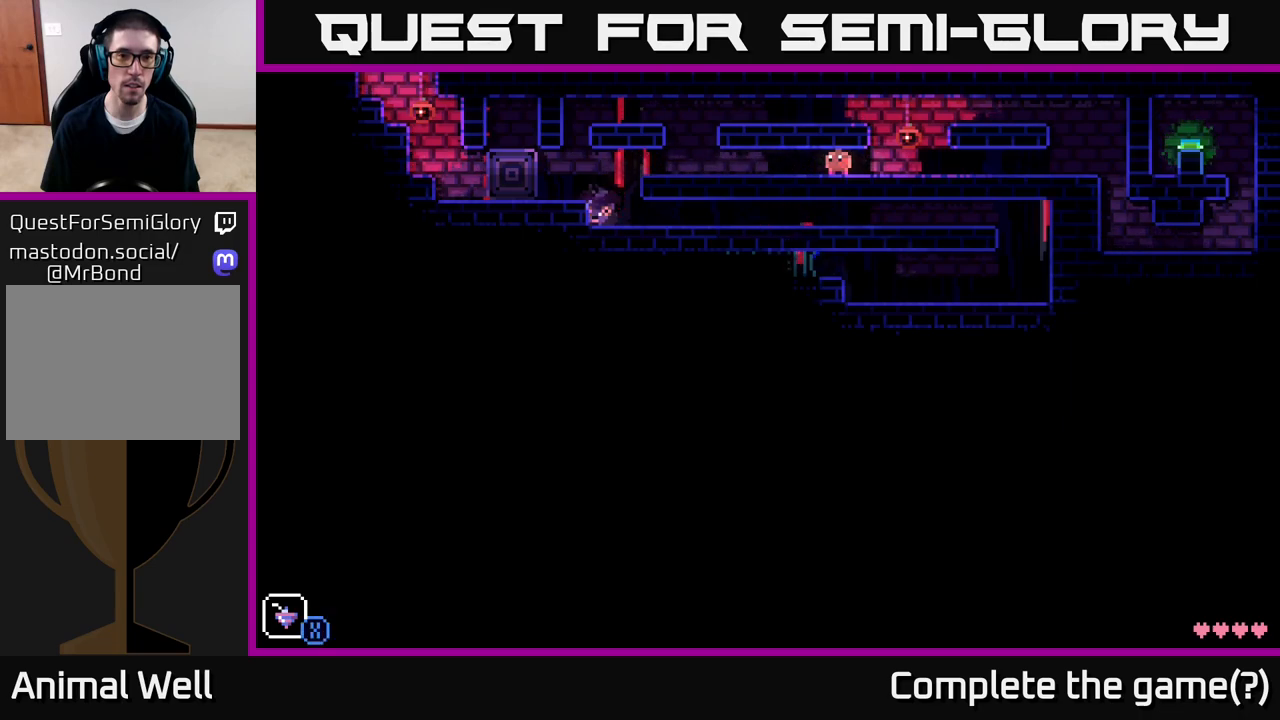
{"buttons": [], "left_stick": "center", "right_stick": "center", "events": []}
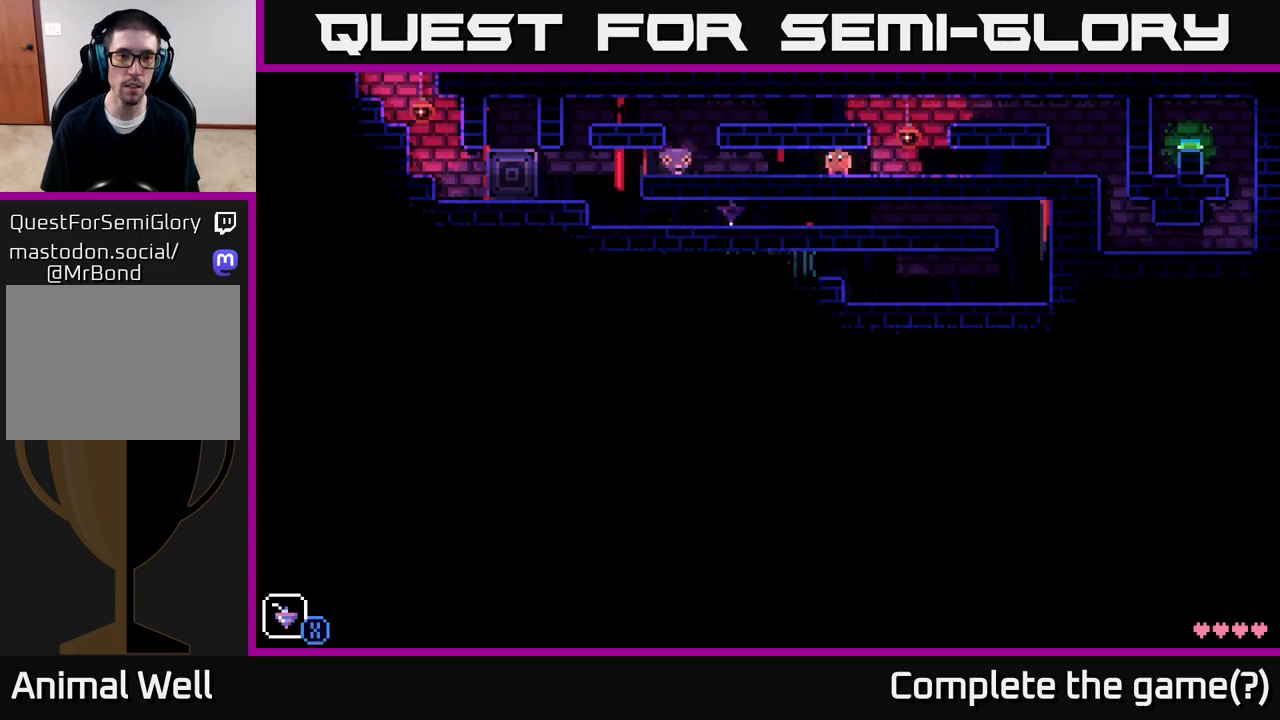
{"buttons": [], "left_stick": "left", "right_stick": "center", "events": [[83, "left_stick", "right"], [483, "left_stick", "left"]]}
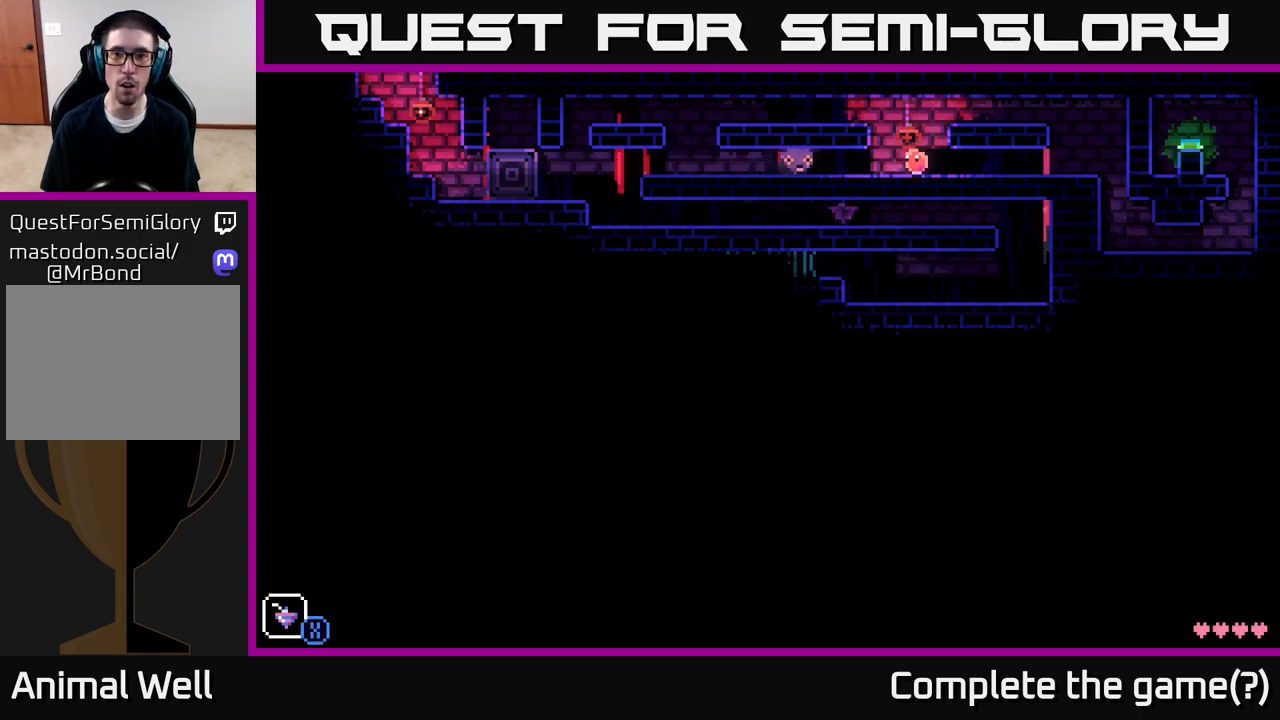
{"buttons": ["A"], "left_stick": "left", "right_stick": "center", "events": [[183, "A", "down"]]}
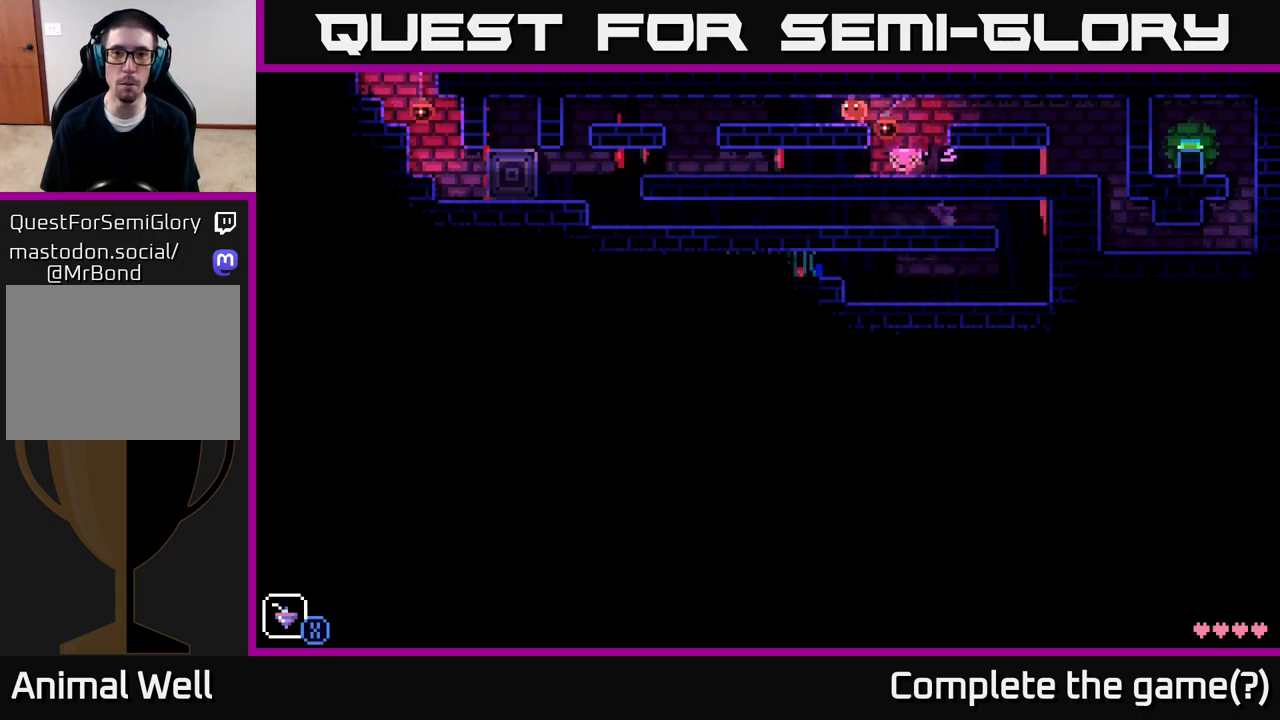
{"buttons": [], "left_stick": "left", "right_stick": "center", "events": [[17, "A", "up"]]}
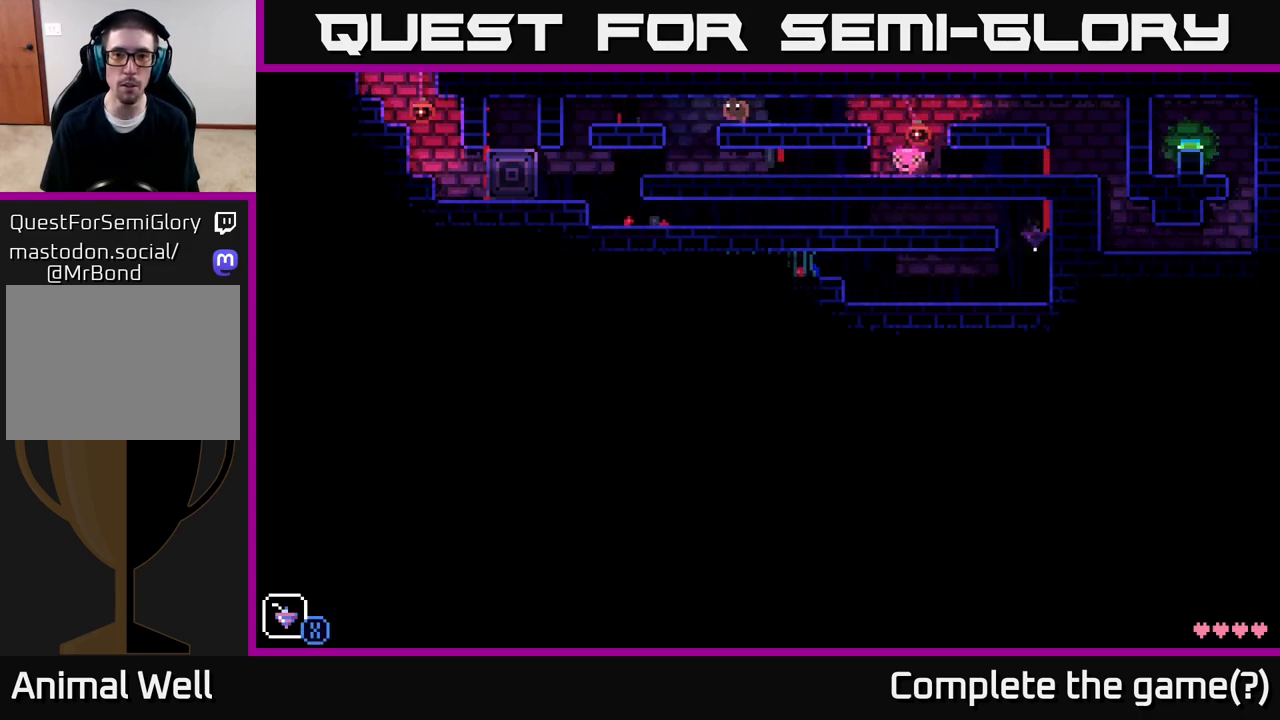
{"buttons": [], "left_stick": "center", "right_stick": "center", "events": [[67, "left_stick", "center"]]}
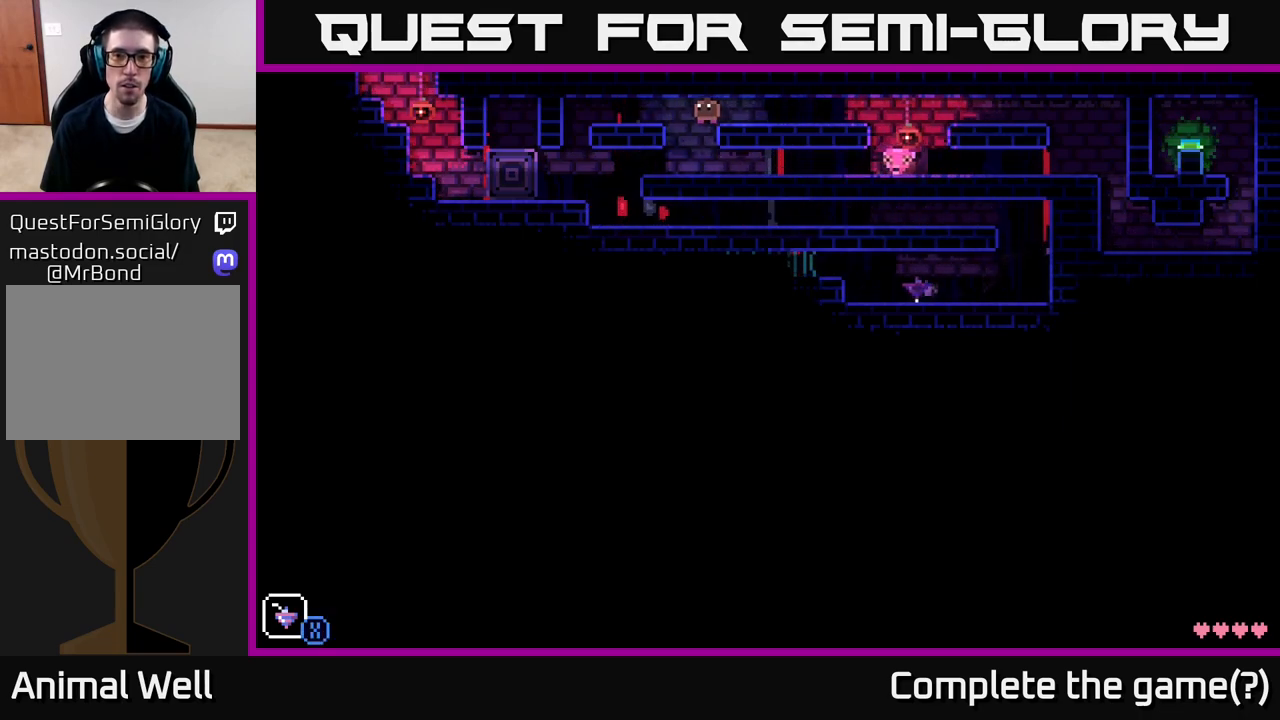
{"buttons": [], "left_stick": "center", "right_stick": "center", "events": [[233, "left_stick", "right"], [317, "left_stick", "center"]]}
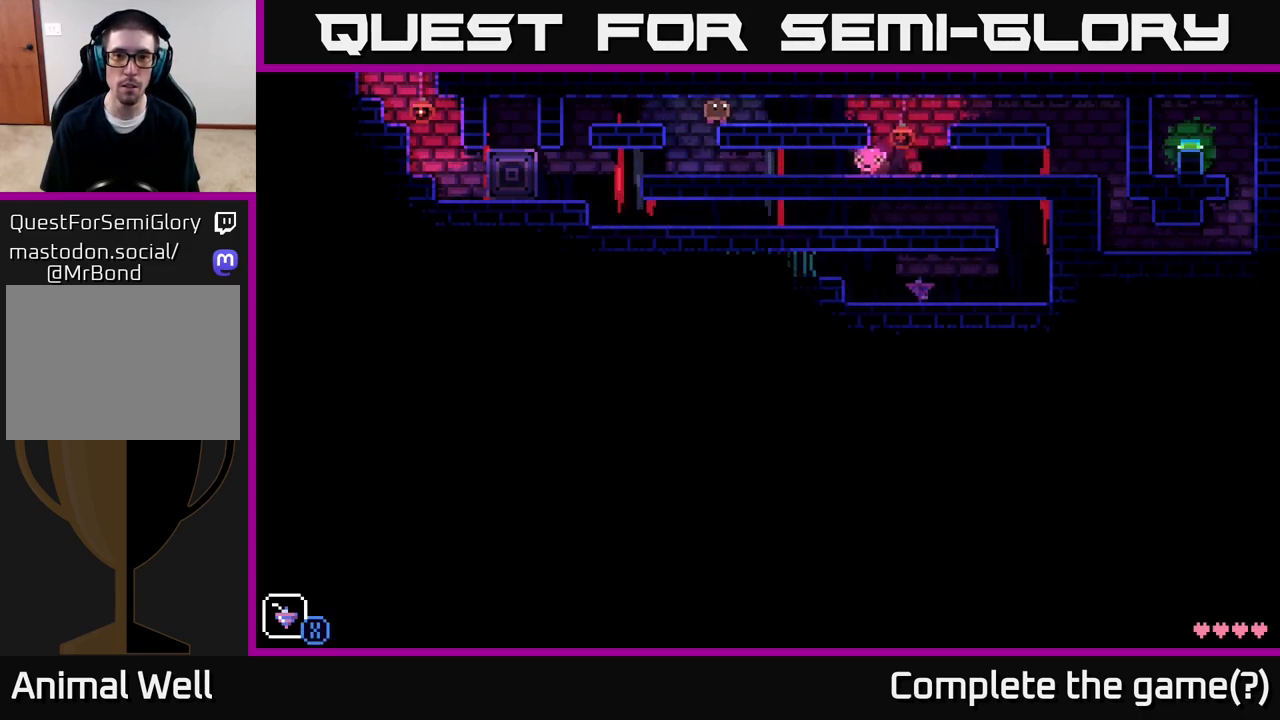
{"buttons": [], "left_stick": "center", "right_stick": "center", "events": []}
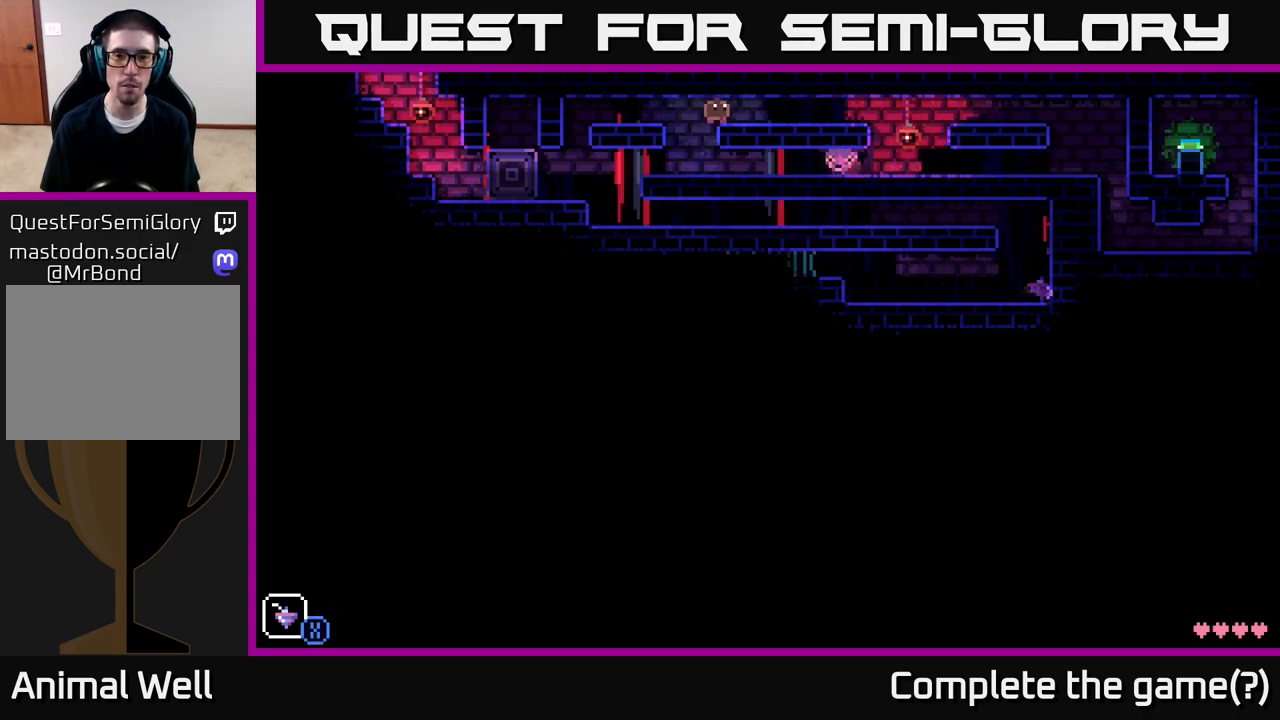
{"buttons": [], "left_stick": "center", "right_stick": "center", "events": []}
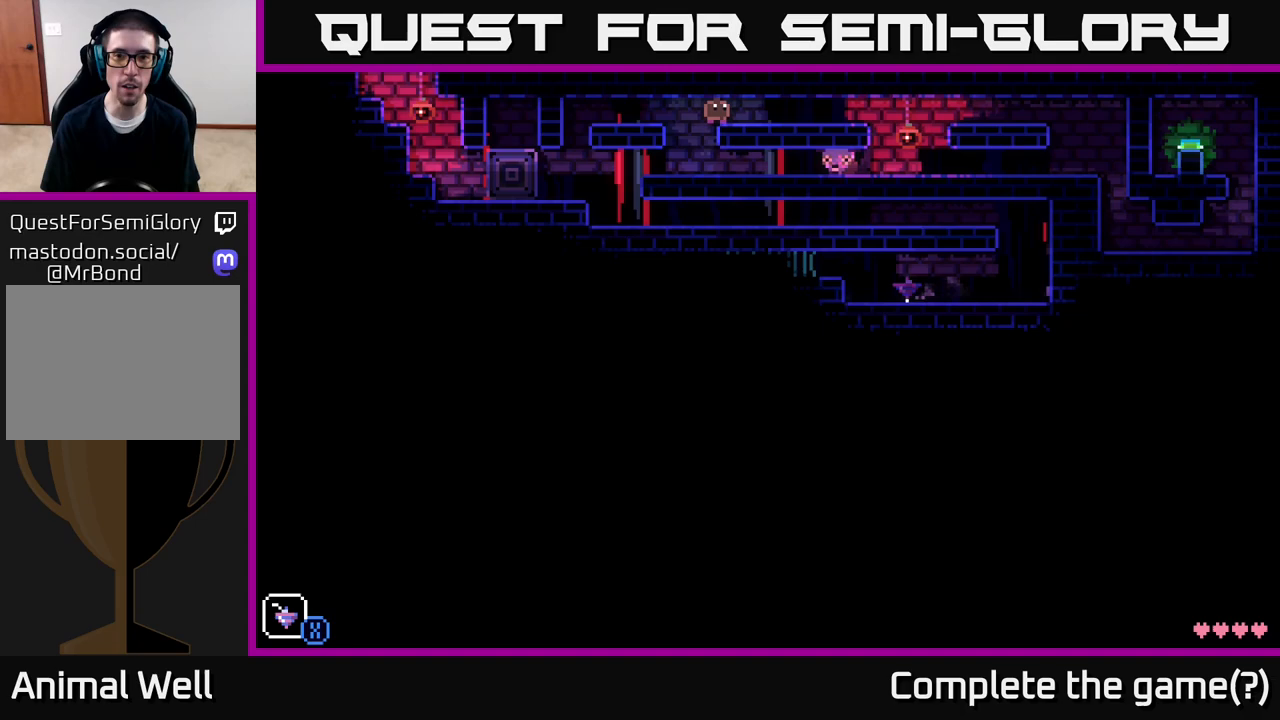
{"buttons": [], "left_stick": "center", "right_stick": "center", "events": []}
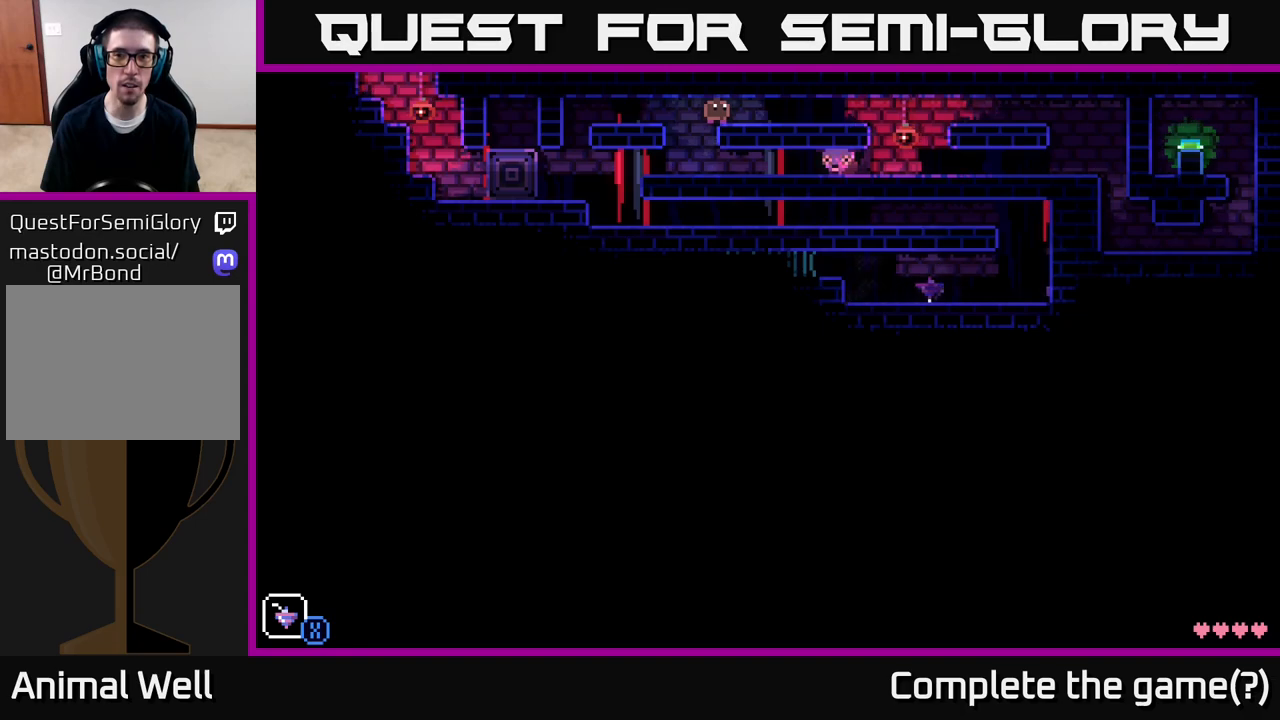
{"buttons": [], "left_stick": "center", "right_stick": "center", "events": []}
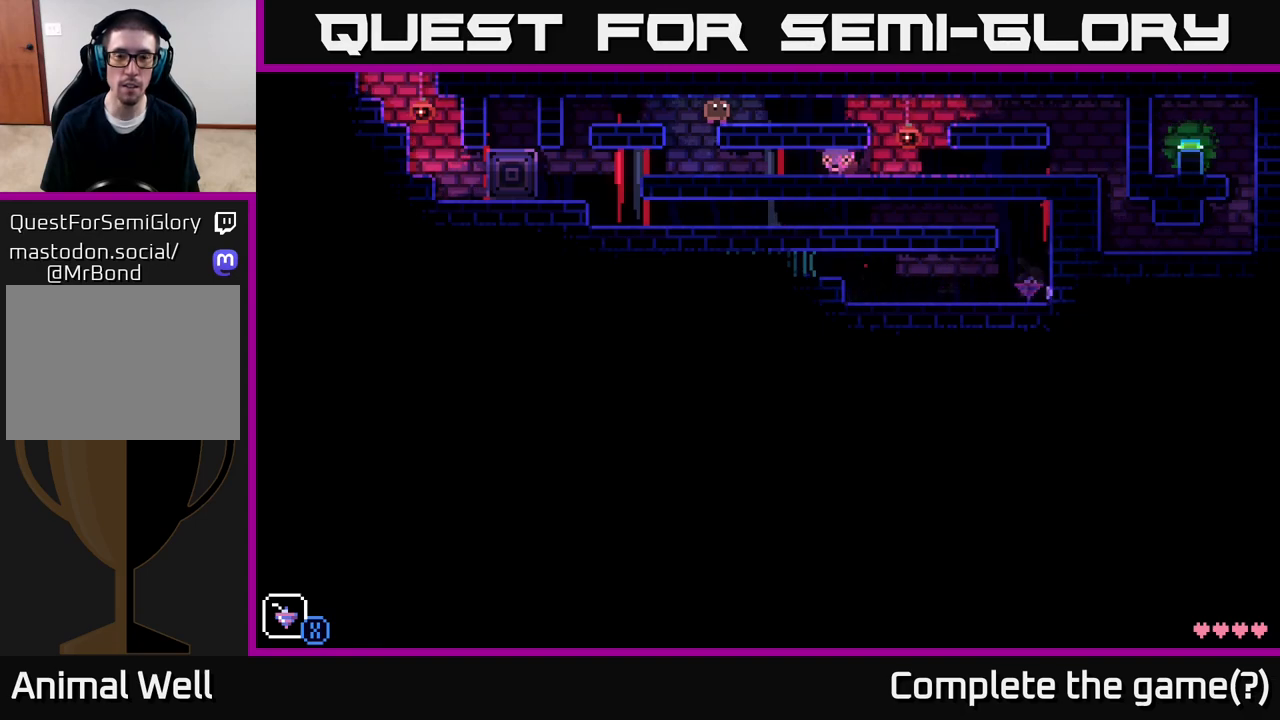
{"buttons": [], "left_stick": "center", "right_stick": "center", "events": []}
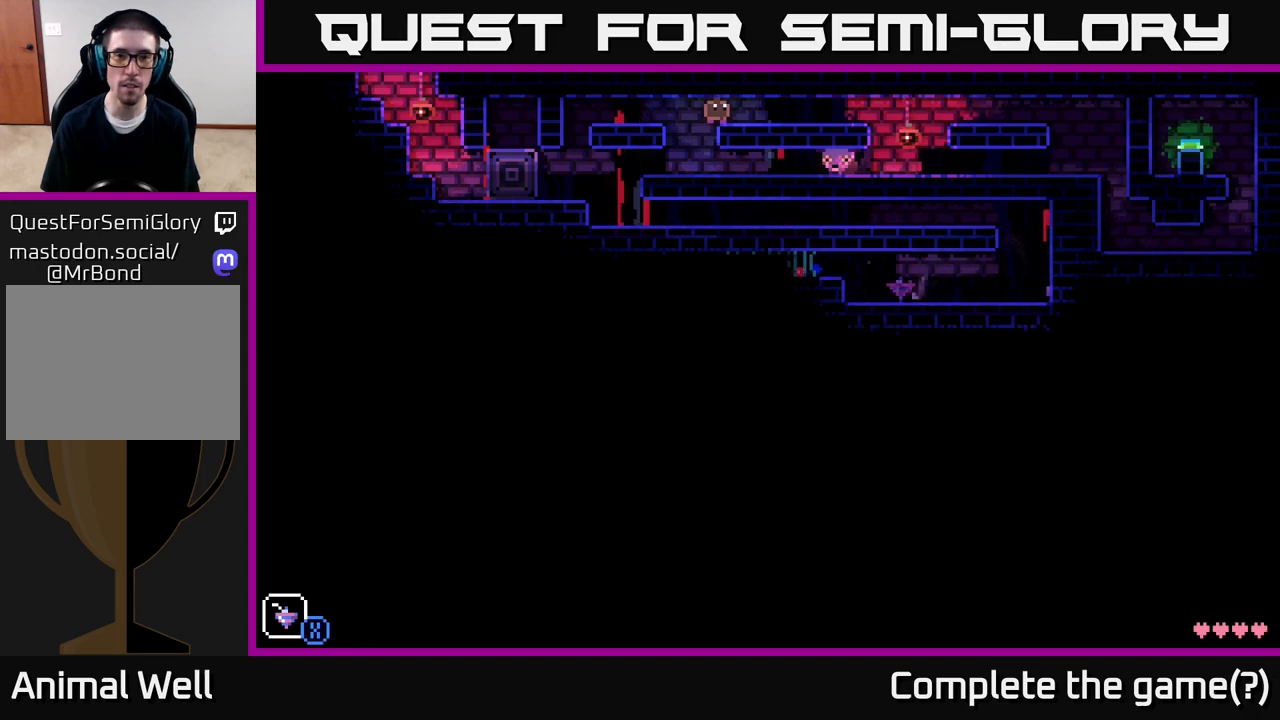
{"buttons": [], "left_stick": "center", "right_stick": "center", "events": []}